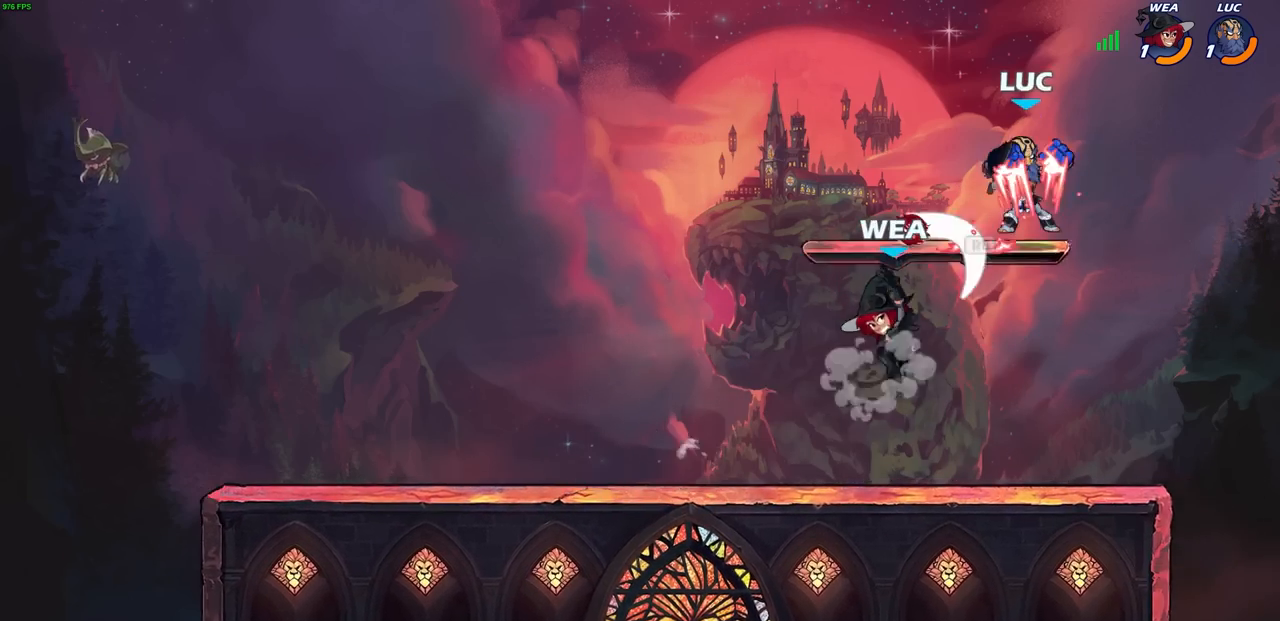
Gameplay with a controller (PlayStation layout); each line is a JSON object with the inputs held at the frame after it. "events" lists button and stick changes between this image and that frame as [ms after this image, input, new state], when the widget could be followed in between.
{"buttons": [], "left_stick": "center", "right_stick": "center", "events": [[117, "left_stick", "down-left"], [233, "left_stick", "up-left"], [283, "SQUARE", "down"], [350, "SQUARE", "up"], [350, "left_stick", "center"]]}
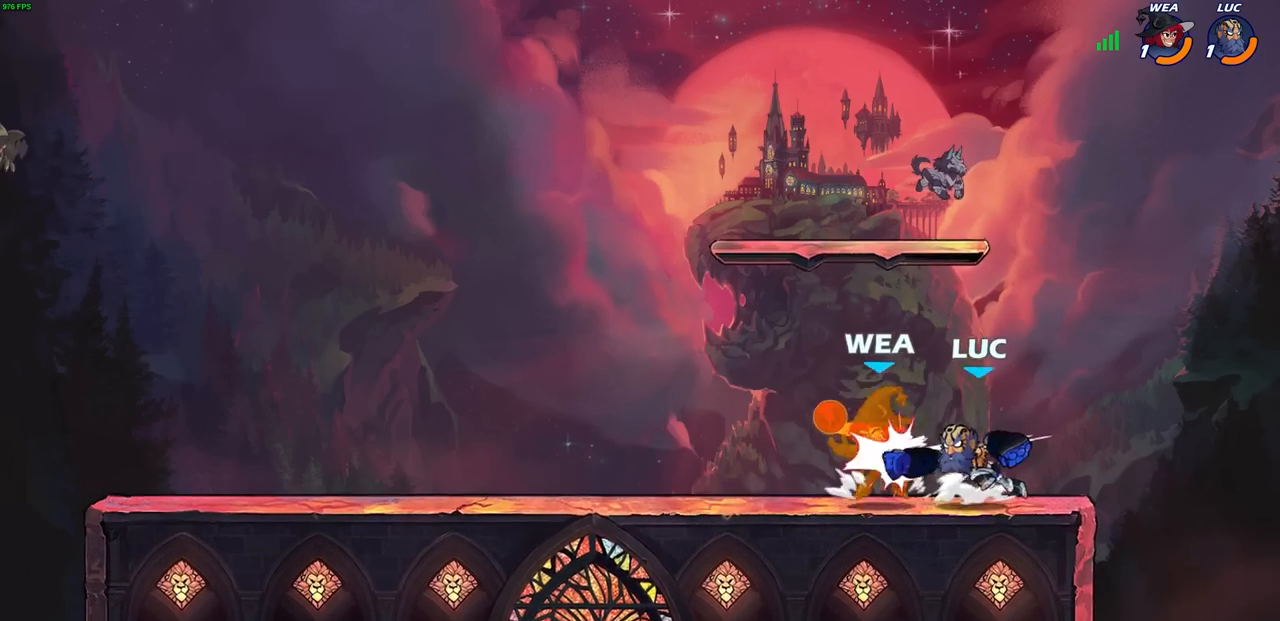
{"buttons": [], "left_stick": "down-left", "right_stick": "center", "events": [[33, "left_stick", "left"], [483, "left_stick", "down-left"]]}
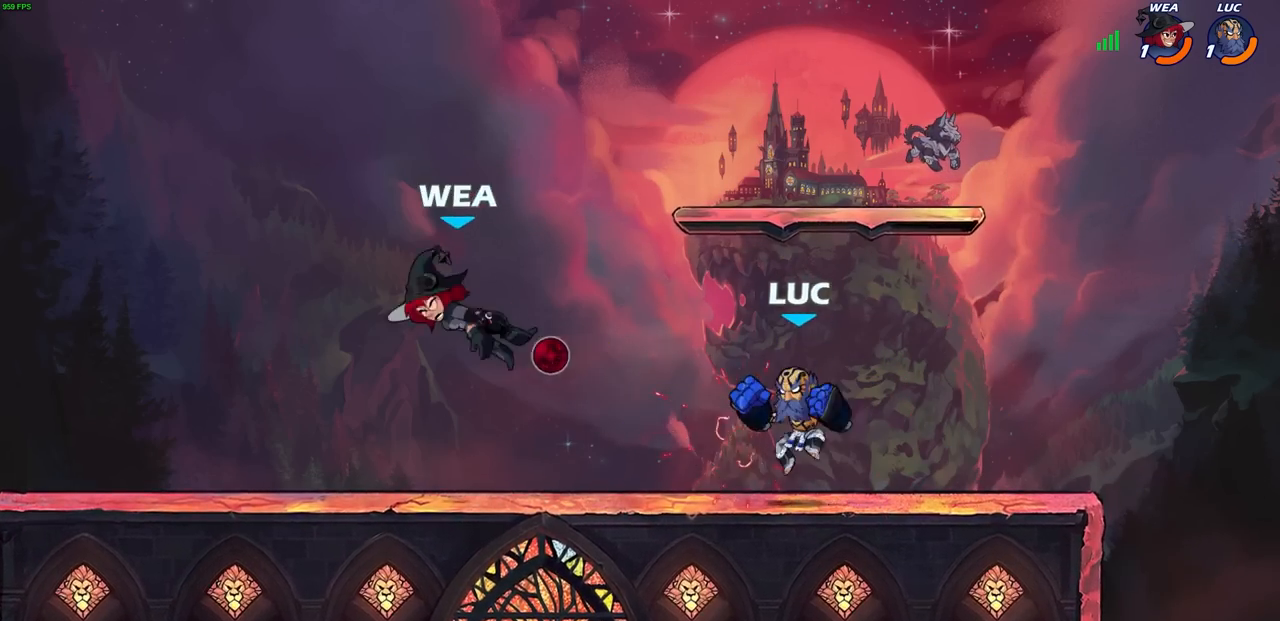
{"buttons": ["R2"], "left_stick": "left", "right_stick": "center", "events": [[150, "left_stick", "left"], [250, "left_stick", "center"], [467, "left_stick", "left"], [483, "R2", "down"]]}
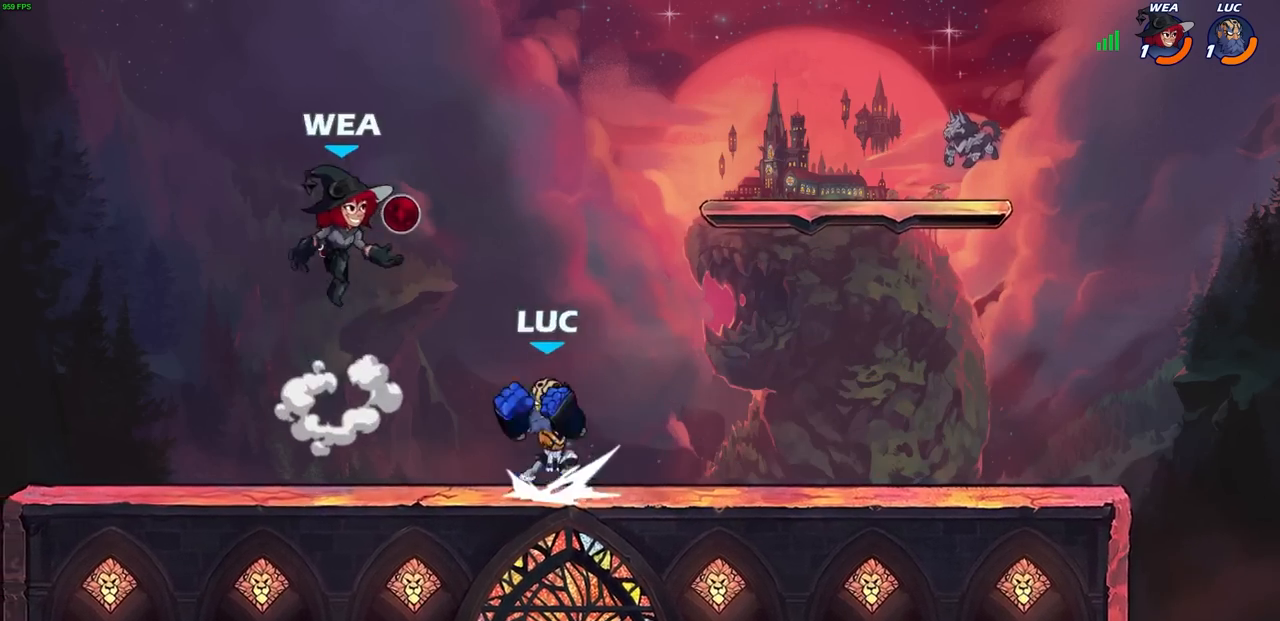
{"buttons": [], "left_stick": "left", "right_stick": "center", "events": [[17, "CIRCLE", "down"], [17, "R1", "down"], [100, "R1", "up"], [100, "R2", "up"], [100, "left_stick", "center"], [217, "CIRCLE", "up"], [367, "left_stick", "left"]]}
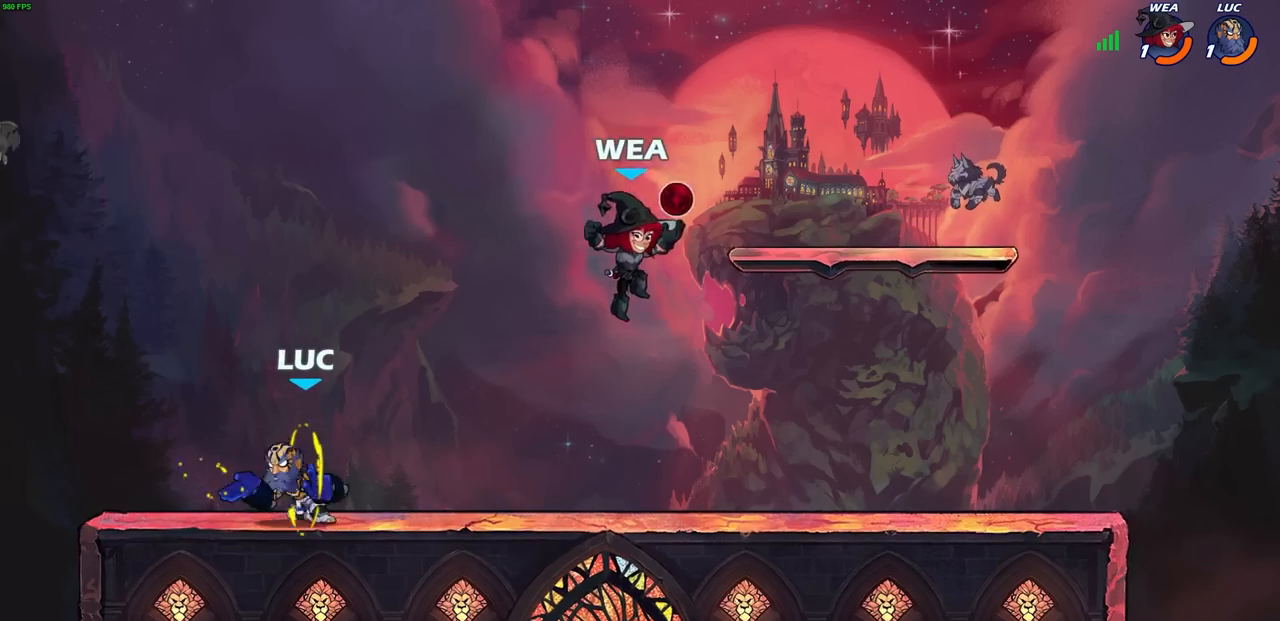
{"buttons": ["CROSS"], "left_stick": "left", "right_stick": "center", "events": [[433, "CROSS", "down"]]}
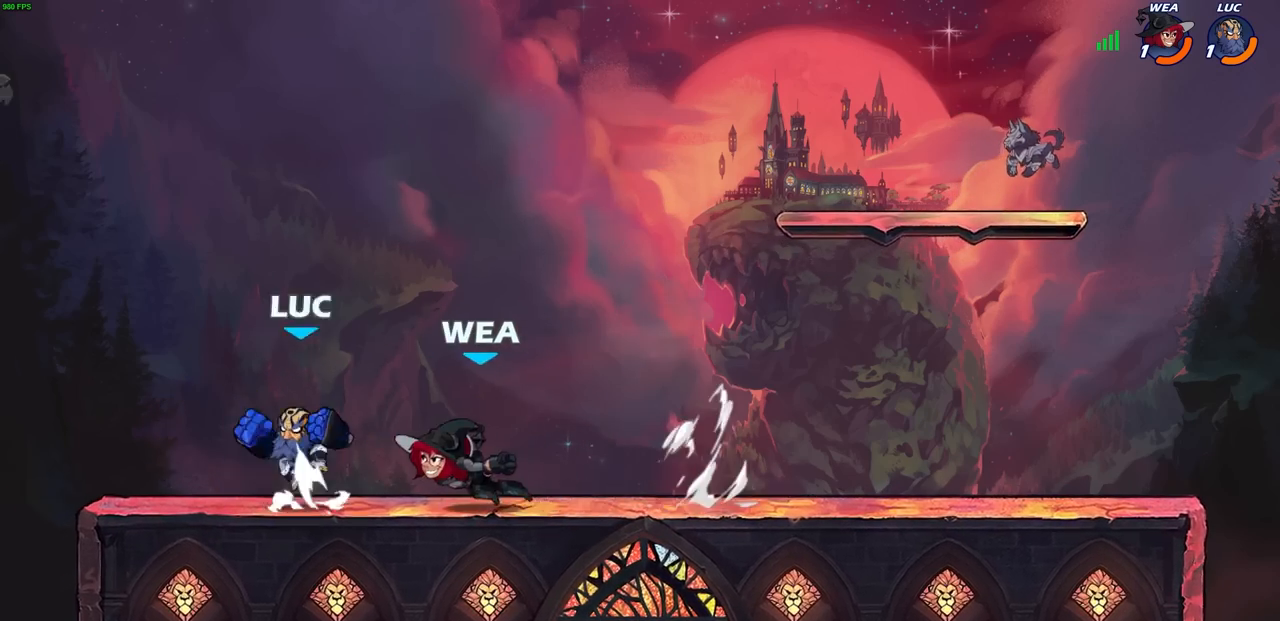
{"buttons": [], "left_stick": "down-right", "right_stick": "center", "events": [[17, "left_stick", "up-left"], [33, "R2", "down"], [67, "CROSS", "up"], [300, "R2", "up"], [317, "left_stick", "down-left"], [450, "left_stick", "down-right"]]}
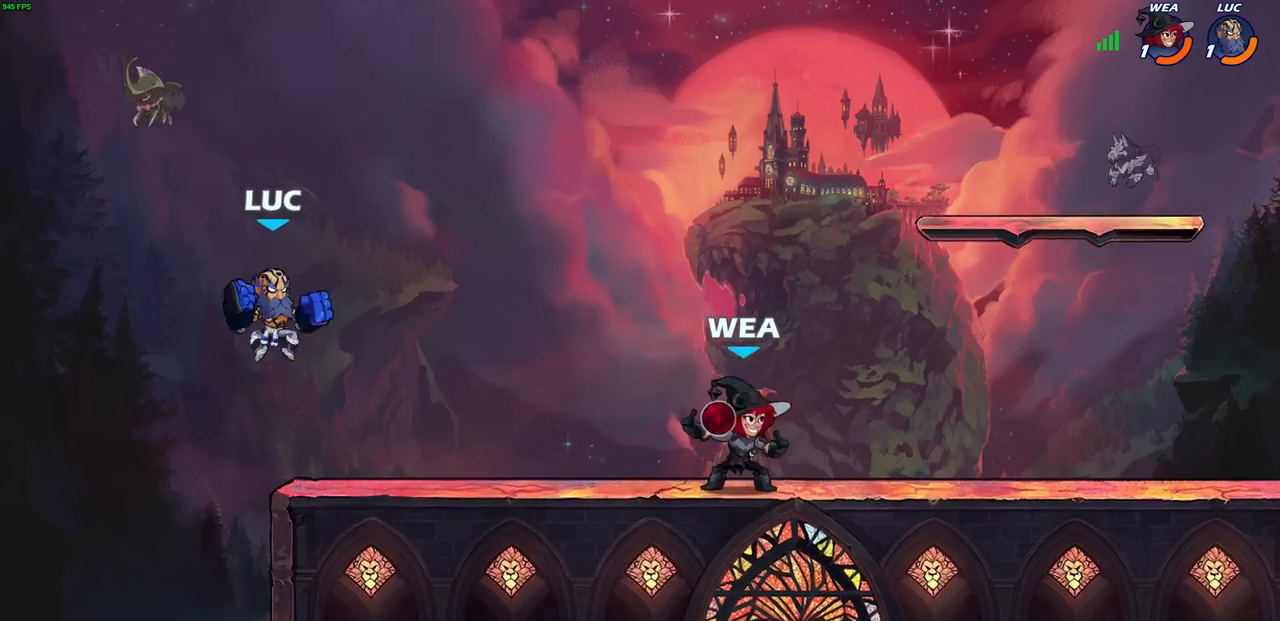
{"buttons": ["CROSS"], "left_stick": "right", "right_stick": "center", "events": [[67, "left_stick", "left"], [217, "left_stick", "right"], [500, "CROSS", "down"]]}
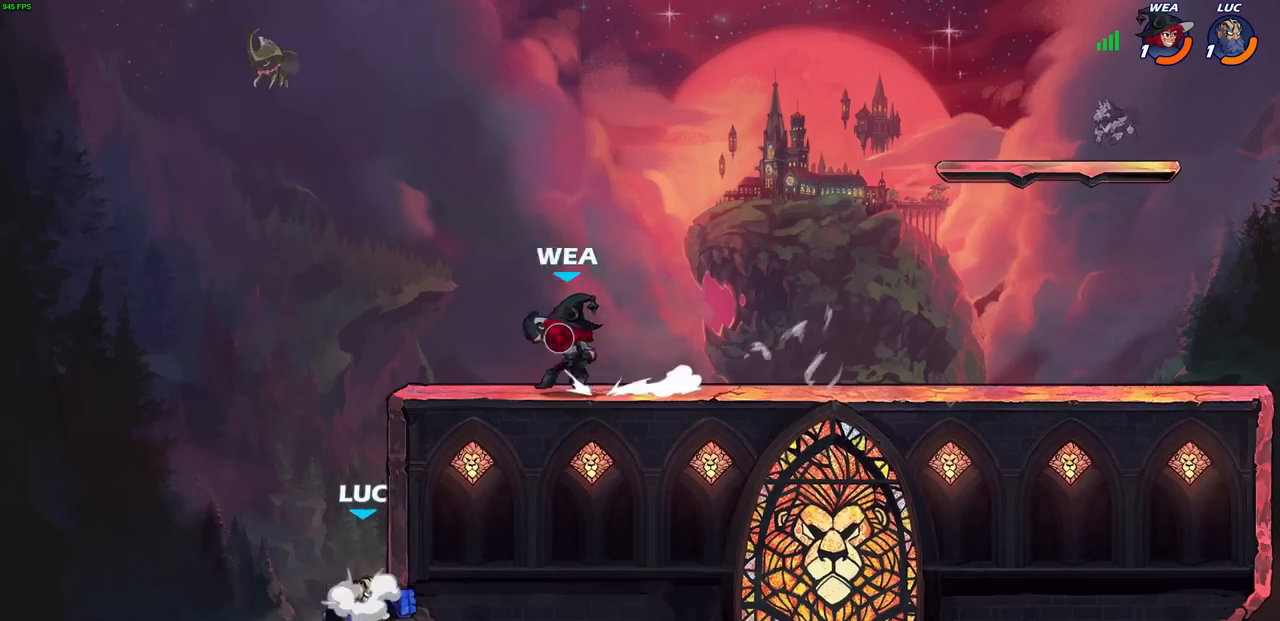
{"buttons": [], "left_stick": "center", "right_stick": "center", "events": [[150, "CROSS", "up"], [200, "left_stick", "up-left"], [267, "CROSS", "down"], [300, "CIRCLE", "down"], [317, "CROSS", "up"], [317, "left_stick", "up-right"], [433, "CIRCLE", "up"], [450, "left_stick", "center"]]}
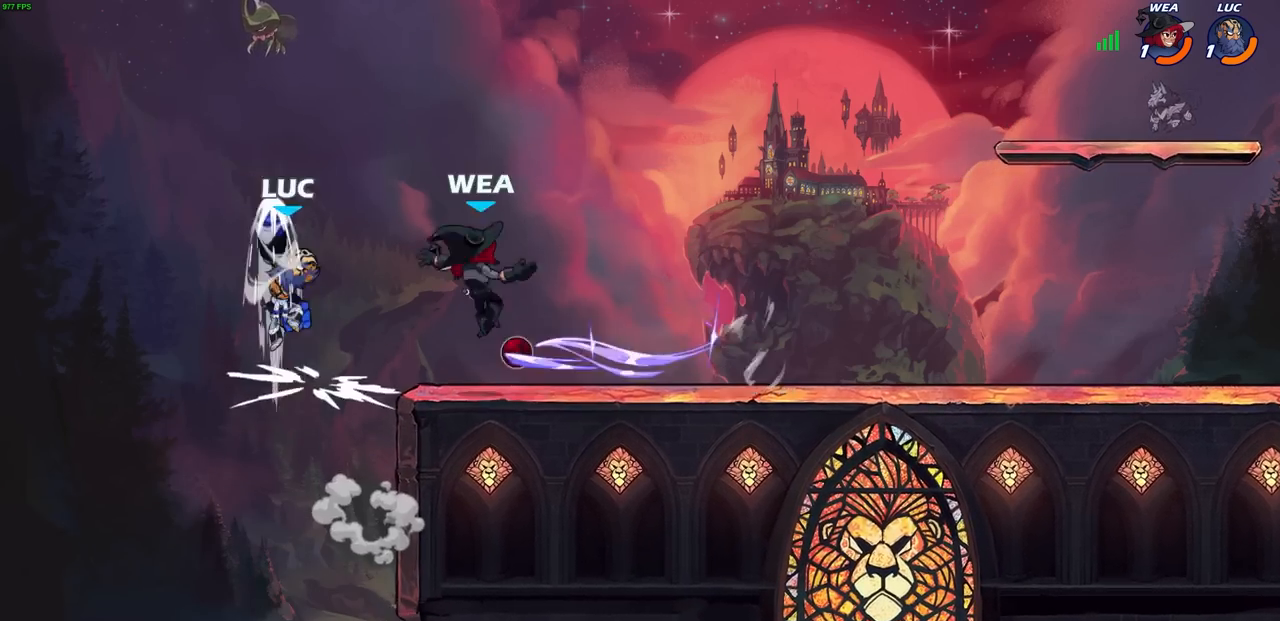
{"buttons": [], "left_stick": "left", "right_stick": "center", "events": [[200, "left_stick", "right"], [333, "left_stick", "center"], [483, "left_stick", "left"]]}
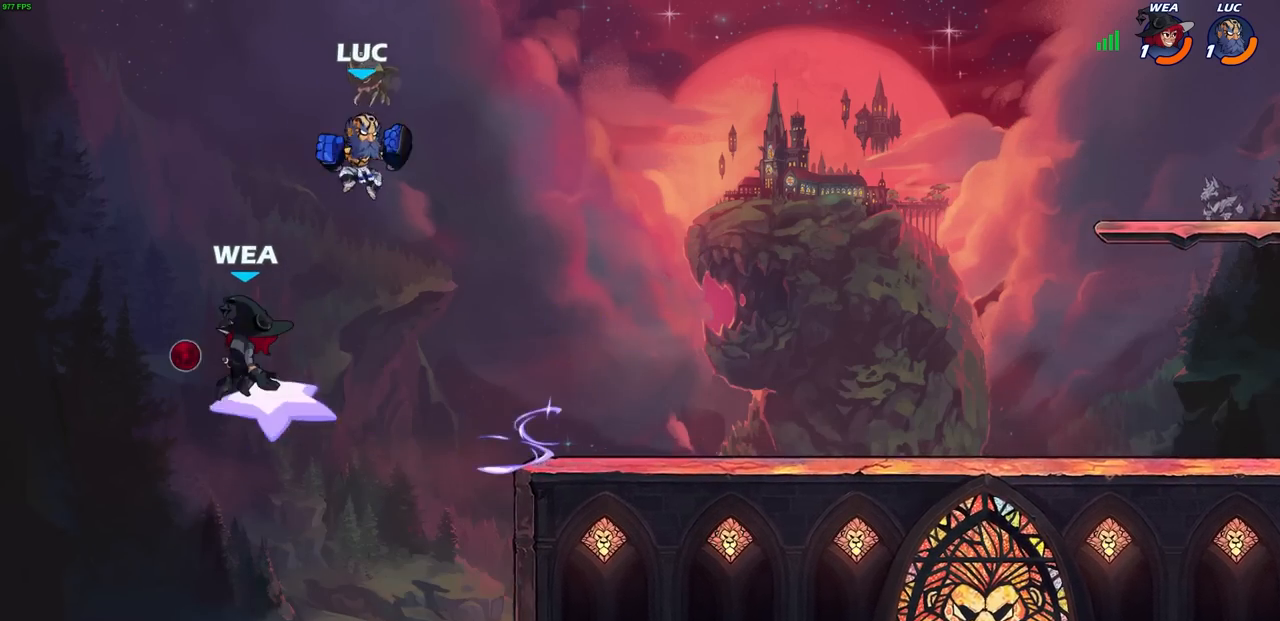
{"buttons": [], "left_stick": "down-left", "right_stick": "center", "events": [[67, "left_stick", "down-left"], [200, "SQUARE", "down"], [300, "SQUARE", "up"]]}
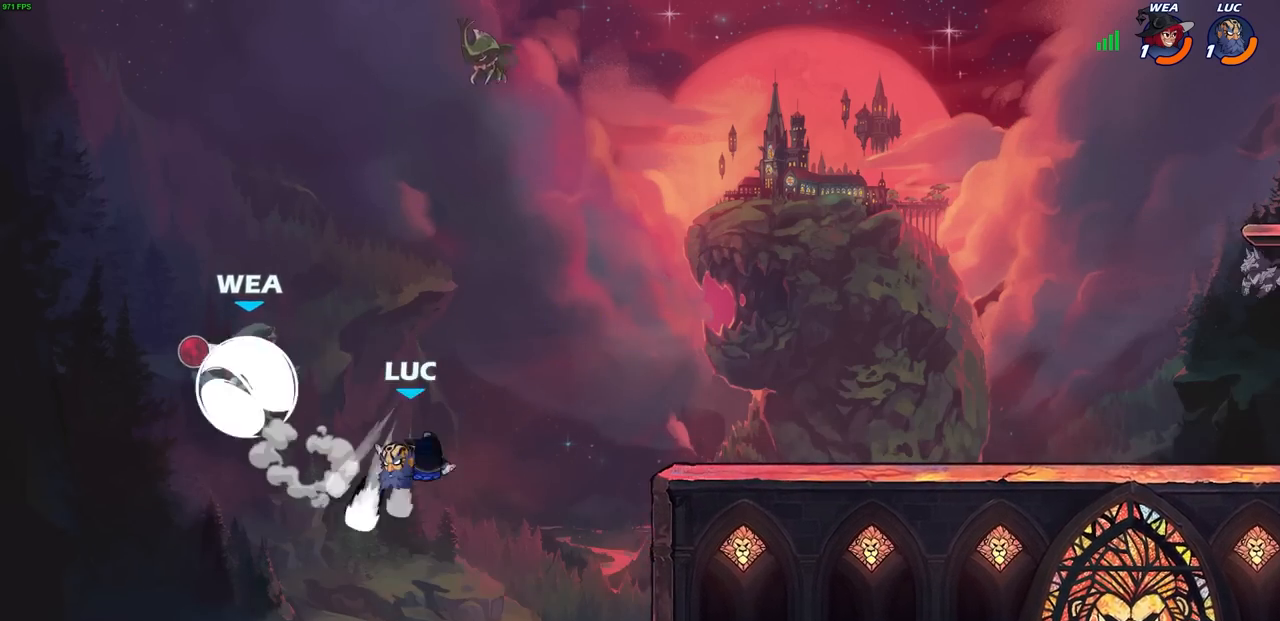
{"buttons": ["CROSS"], "left_stick": "up-right", "right_stick": "center", "events": [[133, "left_stick", "center"], [250, "left_stick", "right"], [450, "CROSS", "down"], [450, "left_stick", "up-right"]]}
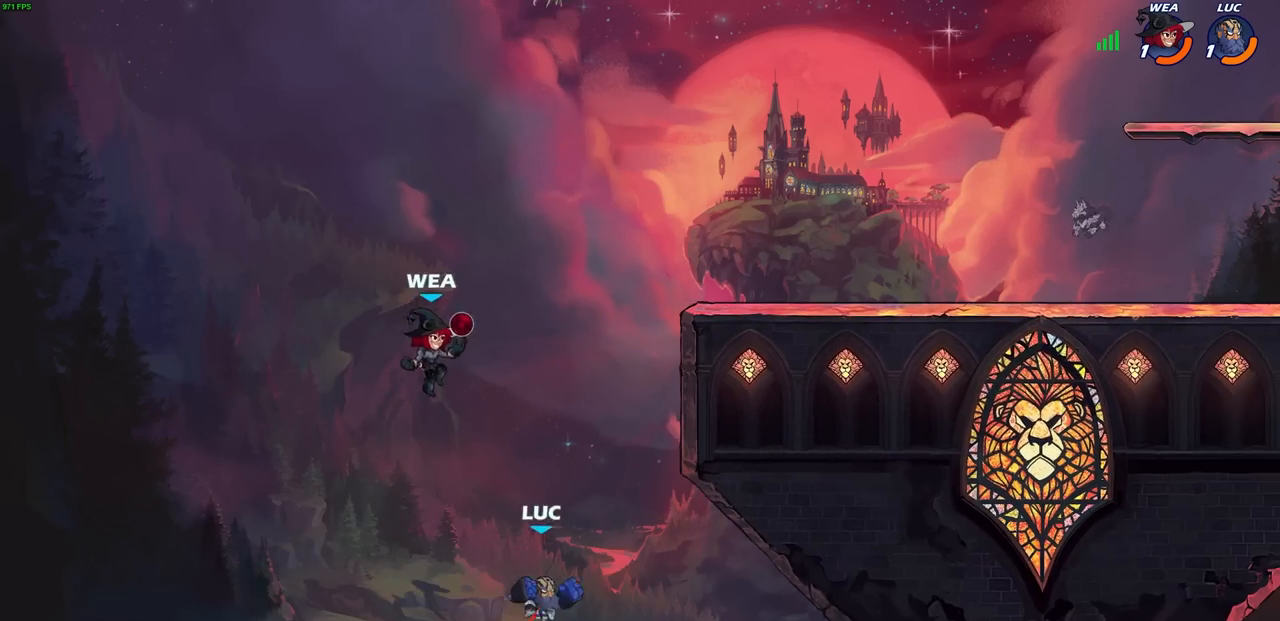
{"buttons": [], "left_stick": "up-left", "right_stick": "center", "events": [[183, "CROSS", "up"], [183, "R1", "down"], [183, "R2", "down"], [483, "R1", "up"], [483, "R2", "up"], [500, "left_stick", "up-left"]]}
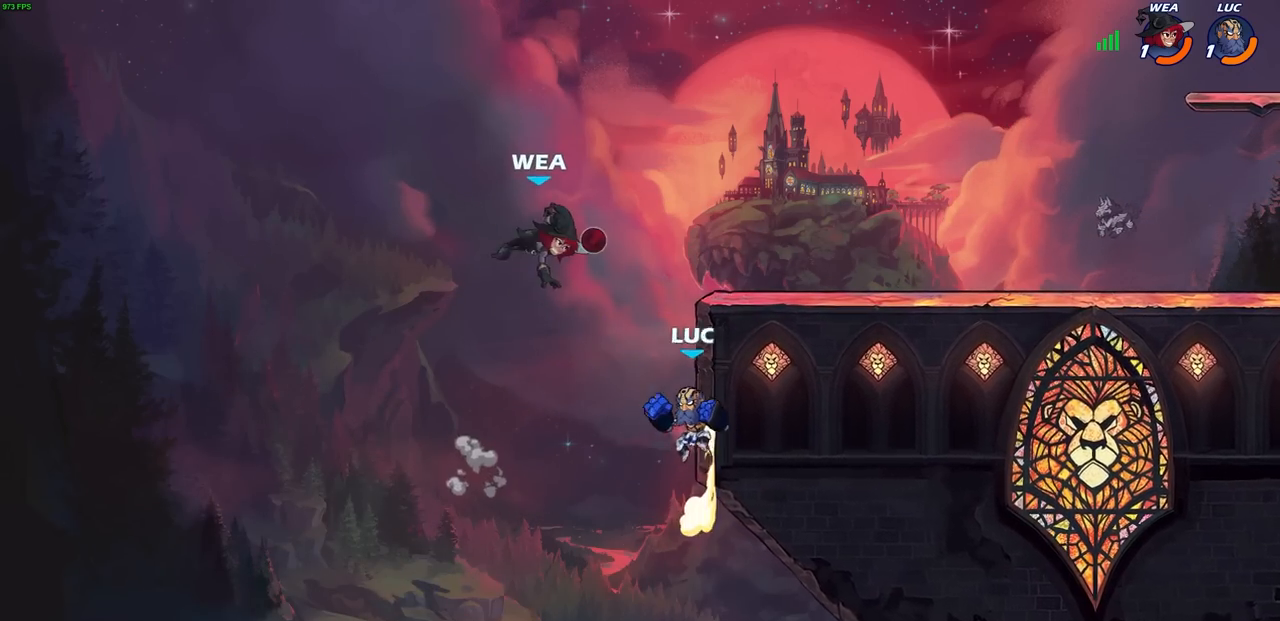
{"buttons": ["CROSS", "SQUARE", "TRIANGLE"], "left_stick": "right", "right_stick": "center", "events": [[83, "left_stick", "down-left"], [317, "left_stick", "right"], [433, "CROSS", "down"], [500, "SQUARE", "down"], [500, "TRIANGLE", "down"]]}
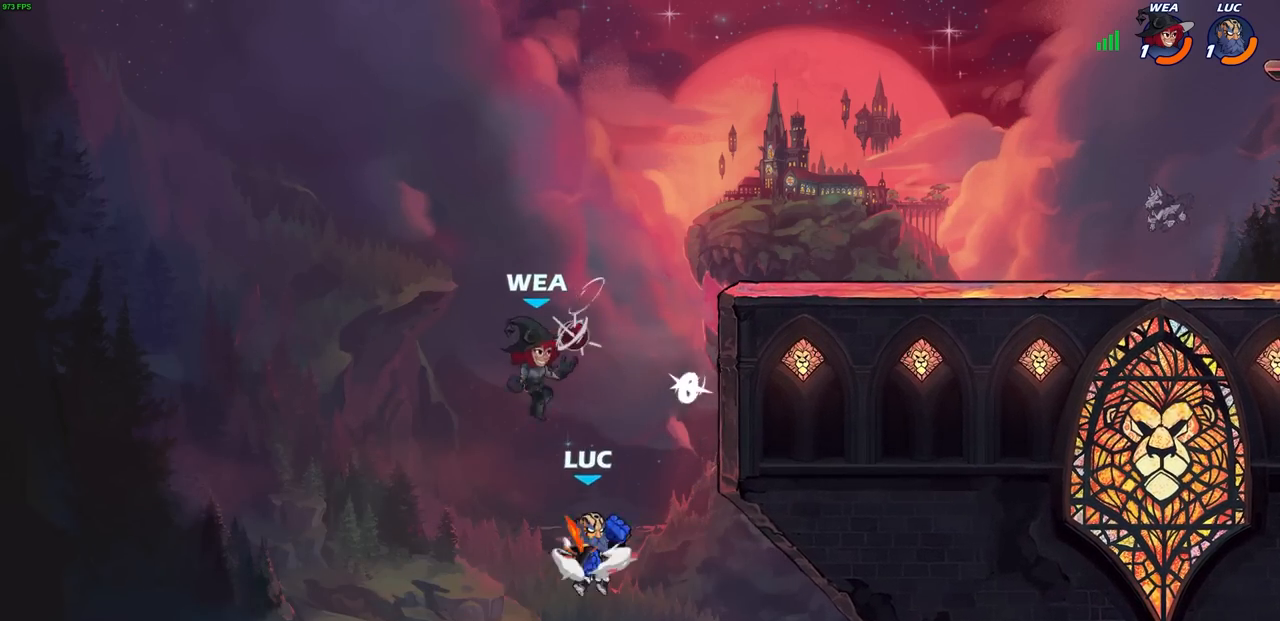
{"buttons": [], "left_stick": "up-right", "right_stick": "center", "events": [[17, "CROSS", "up"], [17, "TRIANGLE", "up"], [33, "right_stick", "down-left"], [50, "SQUARE", "up"], [83, "right_stick", "center"], [117, "left_stick", "center"], [367, "left_stick", "up-right"]]}
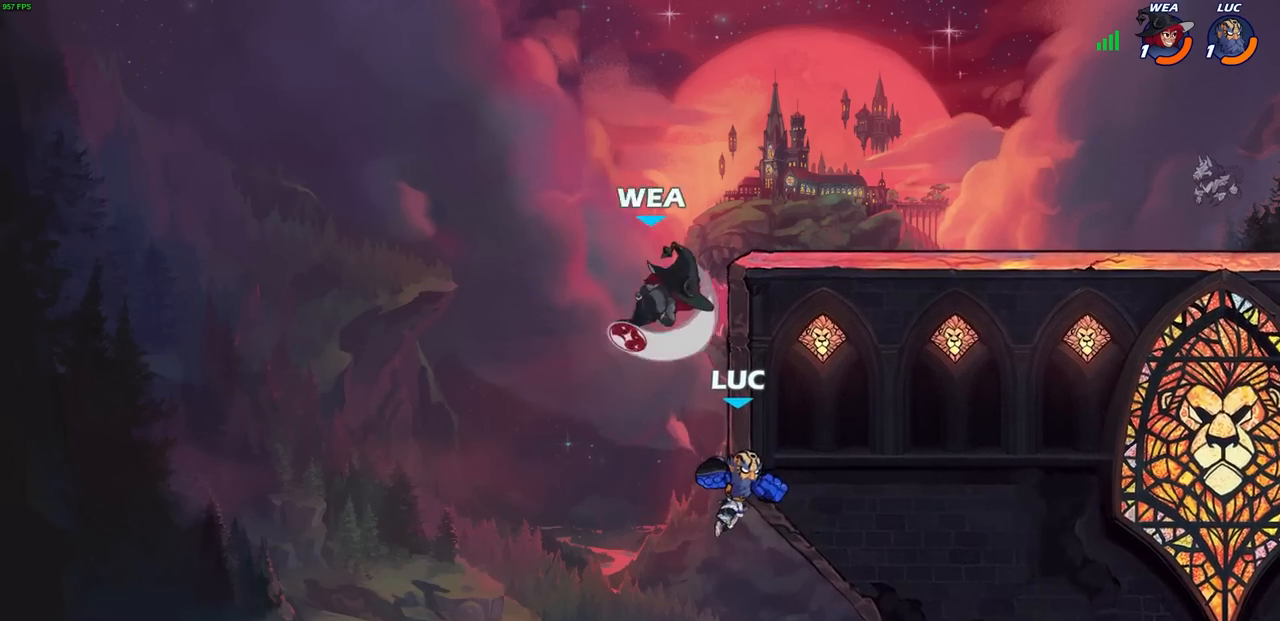
{"buttons": [], "left_stick": "center", "right_stick": "center", "events": [[33, "left_stick", "up-left"], [117, "CROSS", "down"], [167, "left_stick", "up-right"], [200, "CIRCLE", "down"], [233, "CROSS", "up"], [317, "CIRCLE", "up"], [450, "left_stick", "center"]]}
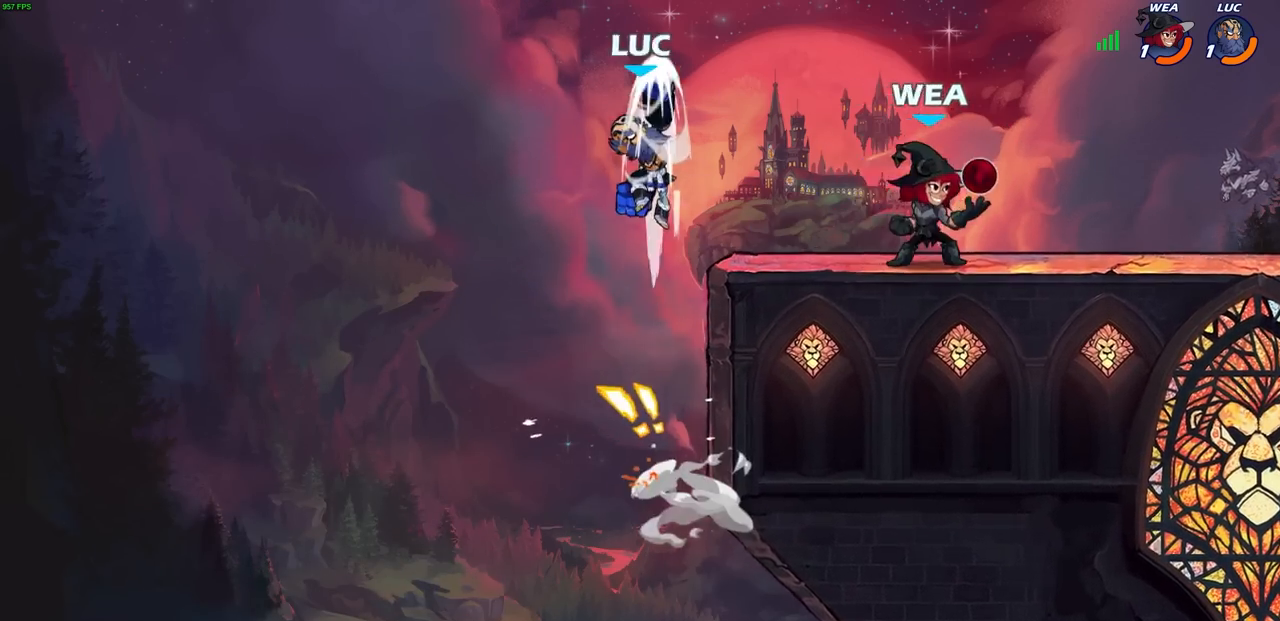
{"buttons": ["CROSS"], "left_stick": "right", "right_stick": "center", "events": [[117, "left_stick", "up-right"], [233, "left_stick", "right"], [367, "CROSS", "down"]]}
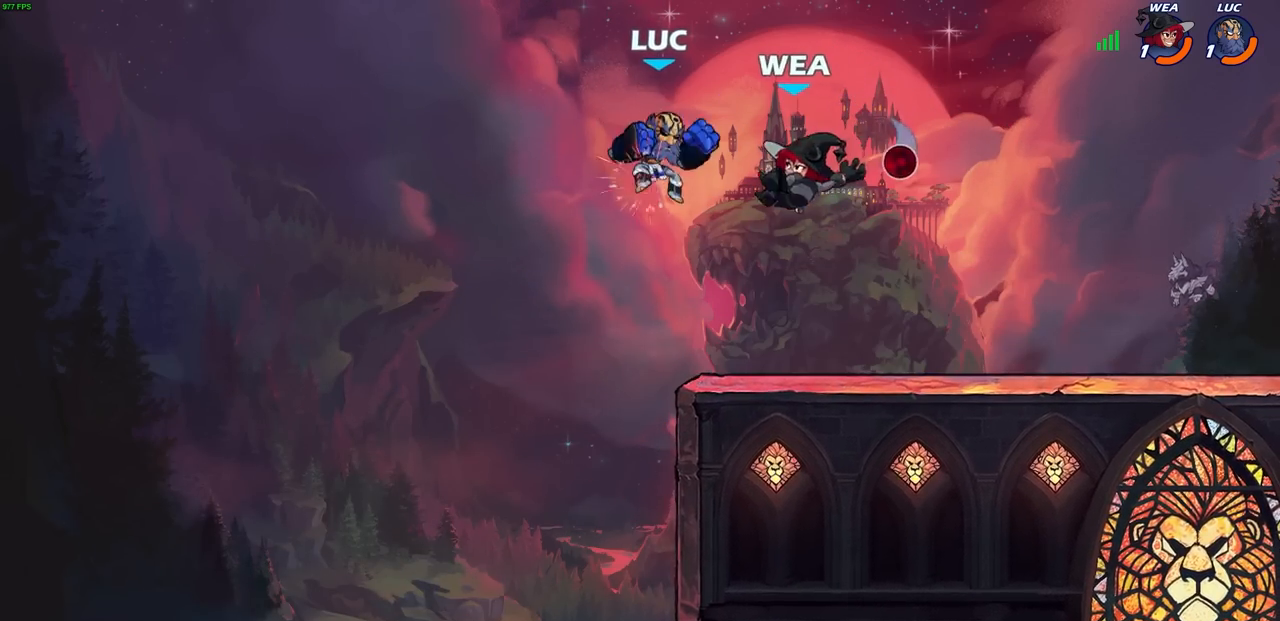
{"buttons": [], "left_stick": "right", "right_stick": "center", "events": [[50, "CROSS", "up"], [267, "left_stick", "center"], [400, "left_stick", "right"]]}
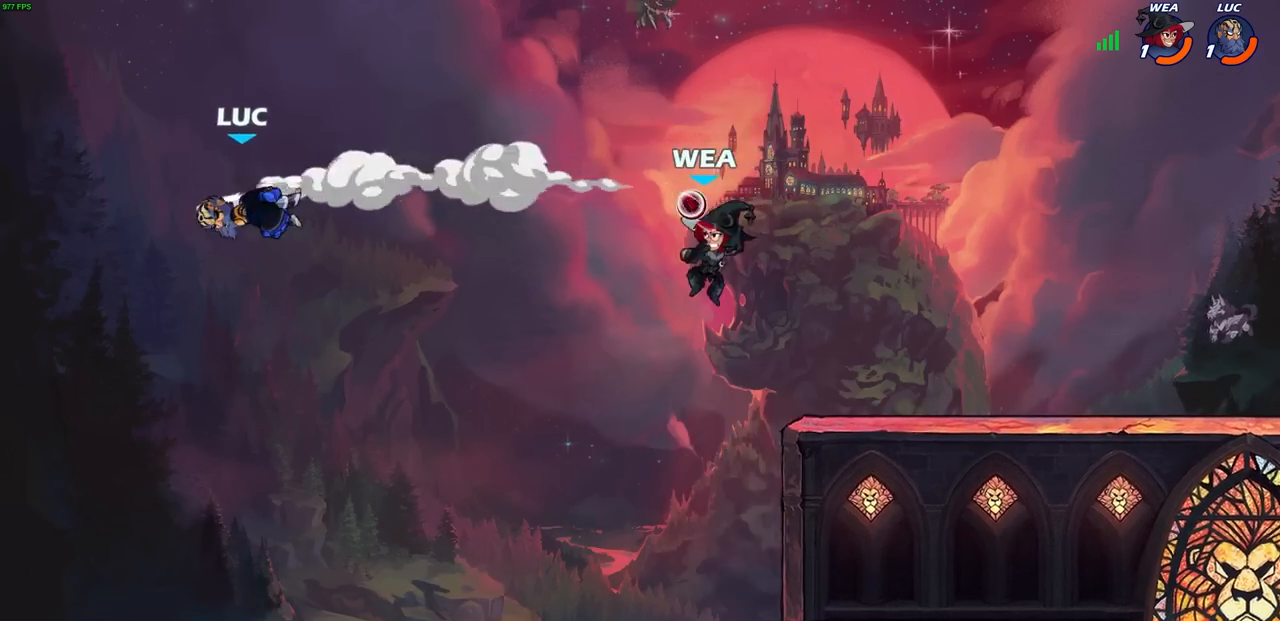
{"buttons": [], "left_stick": "right", "right_stick": "center", "events": [[117, "SQUARE", "down"], [233, "SQUARE", "up"]]}
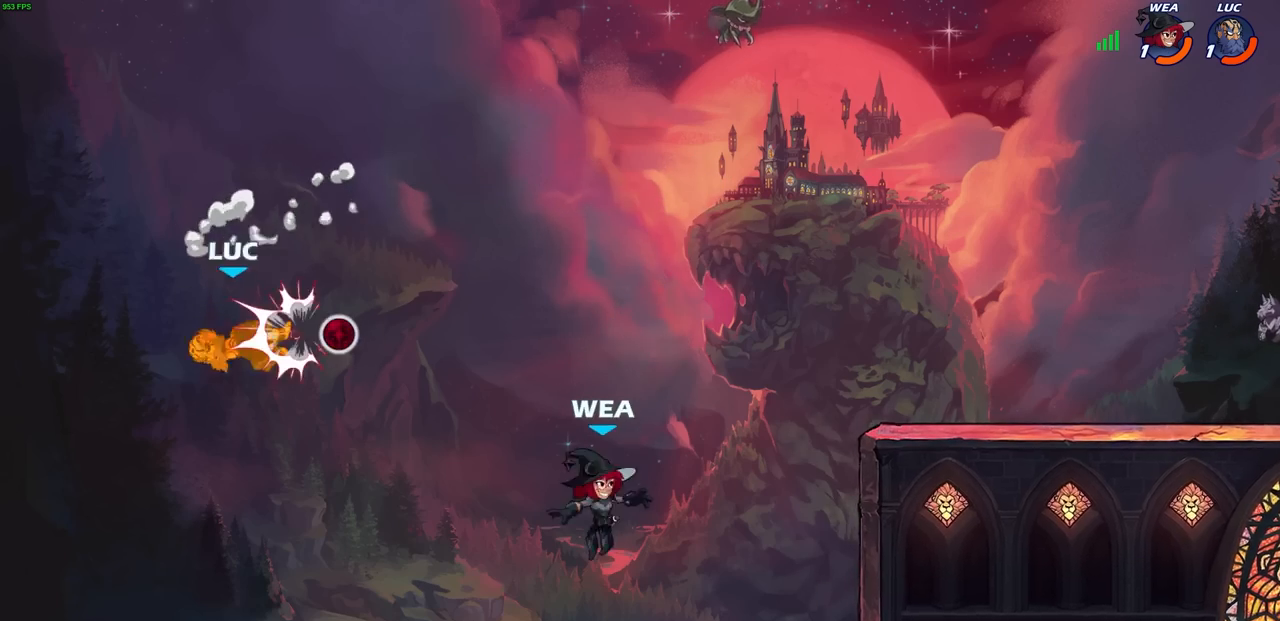
{"buttons": [], "left_stick": "right", "right_stick": "center", "events": [[300, "CROSS", "down"], [467, "CROSS", "up"]]}
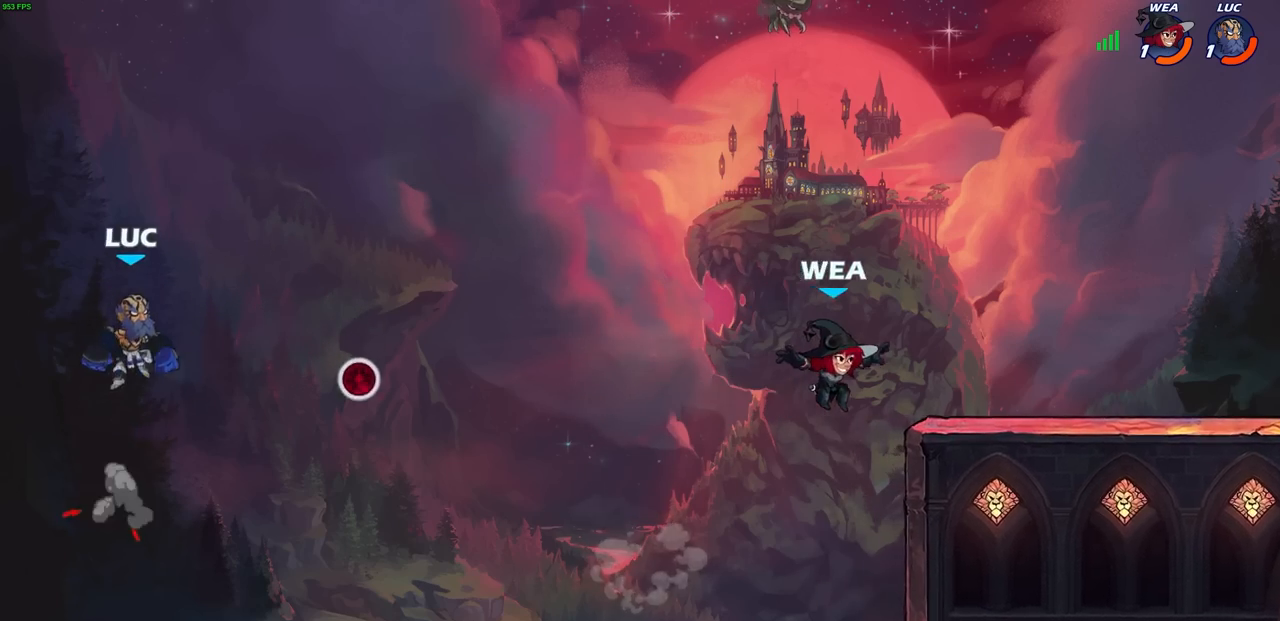
{"buttons": [], "left_stick": "right", "right_stick": "center", "events": [[183, "SQUARE", "down"], [300, "SQUARE", "up"]]}
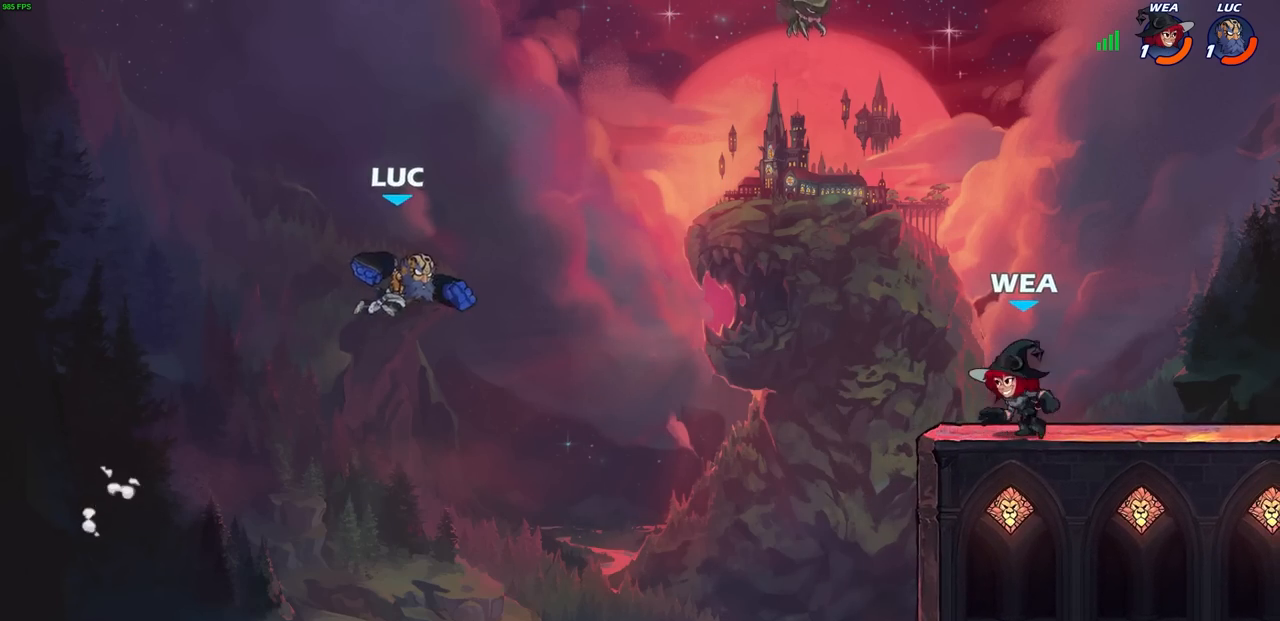
{"buttons": [], "left_stick": "right", "right_stick": "center", "events": []}
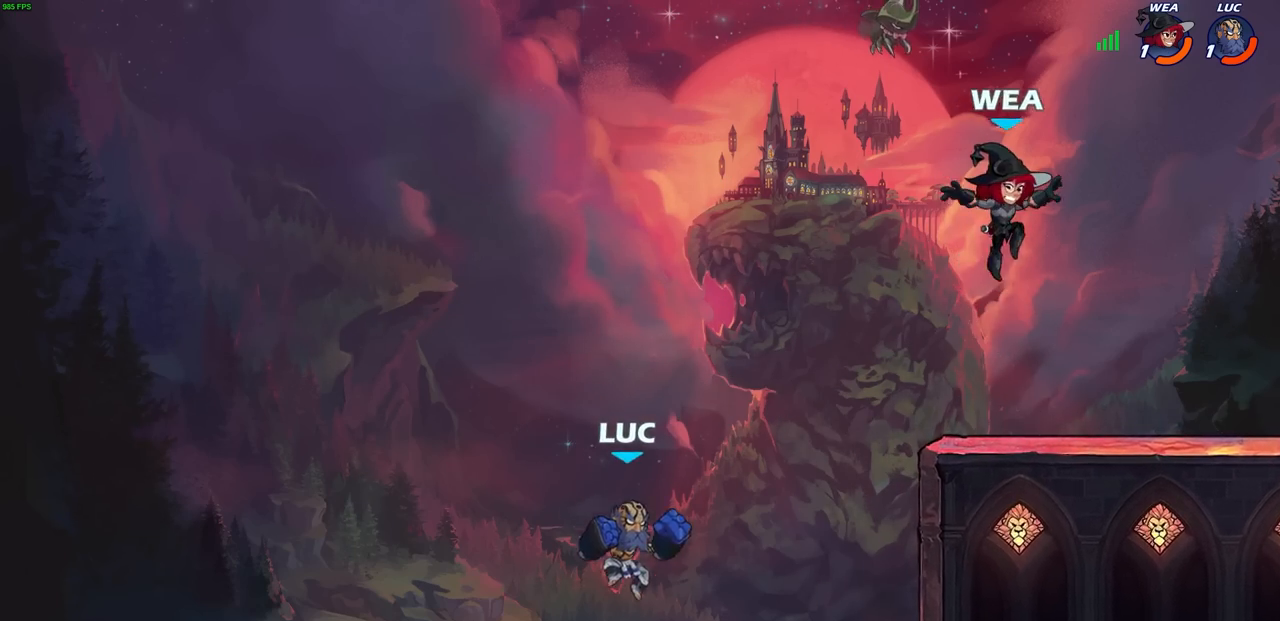
{"buttons": [], "left_stick": "right", "right_stick": "center", "events": [[33, "left_stick", "center"], [50, "R1", "down"], [50, "R2", "down"], [67, "CIRCLE", "down"], [150, "CIRCLE", "up"], [150, "R1", "up"], [150, "R2", "up"], [167, "left_stick", "right"]]}
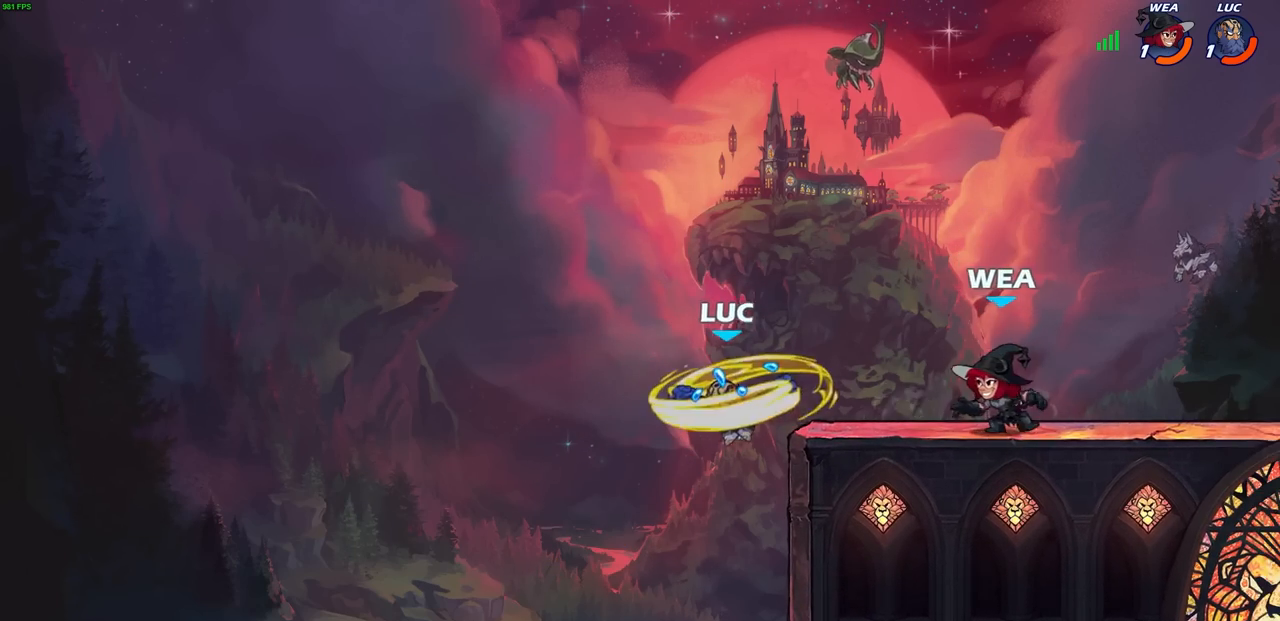
{"buttons": [], "left_stick": "down-left", "right_stick": "center", "events": [[400, "left_stick", "left"], [483, "left_stick", "down-left"]]}
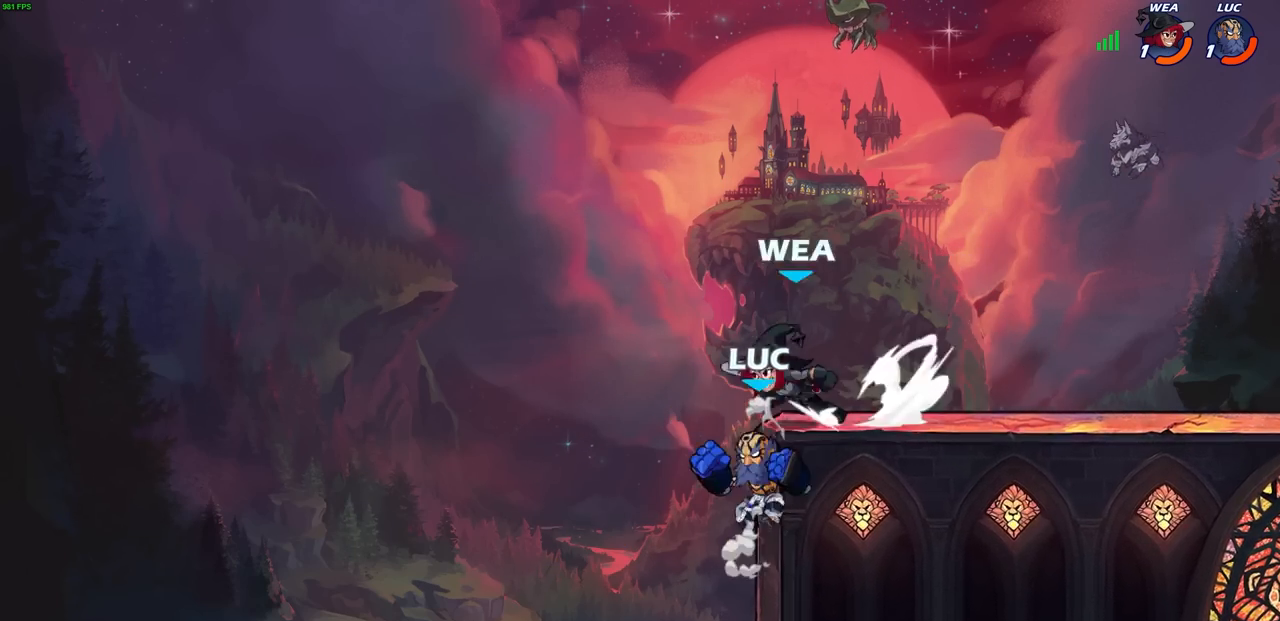
{"buttons": ["CROSS"], "left_stick": "right", "right_stick": "center", "events": [[300, "left_stick", "down-right"], [350, "left_stick", "right"], [450, "CROSS", "down"]]}
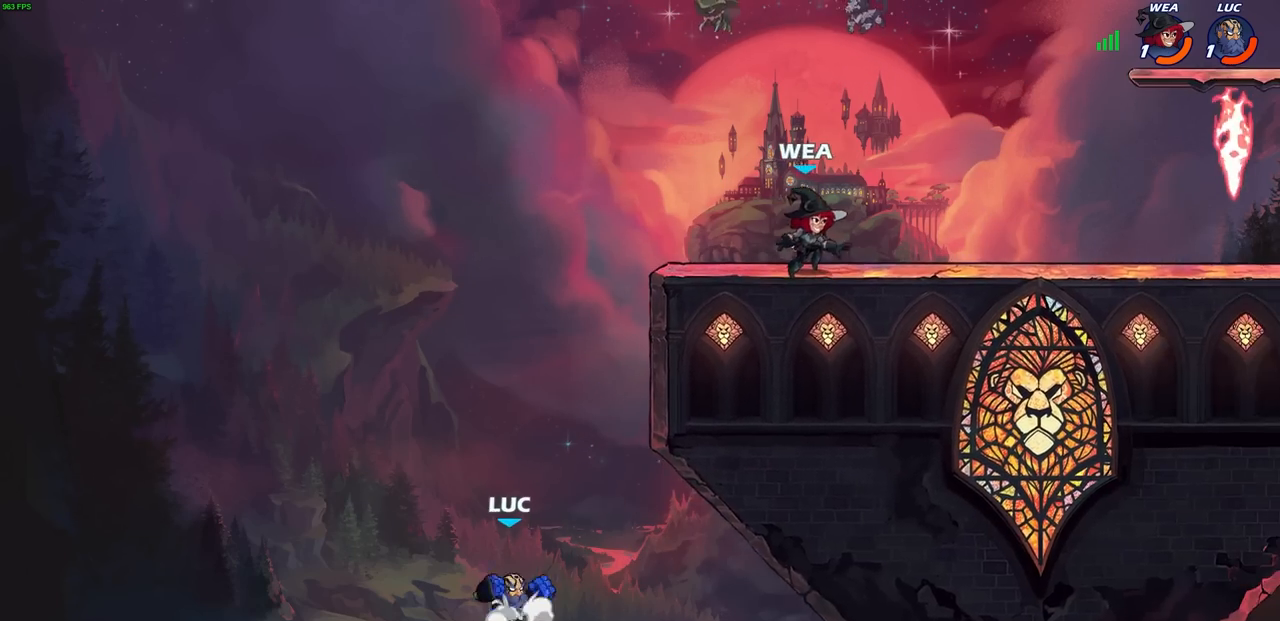
{"buttons": [], "left_stick": "right", "right_stick": "center", "events": [[117, "CROSS", "up"], [183, "CROSS", "down"], [417, "CROSS", "up"]]}
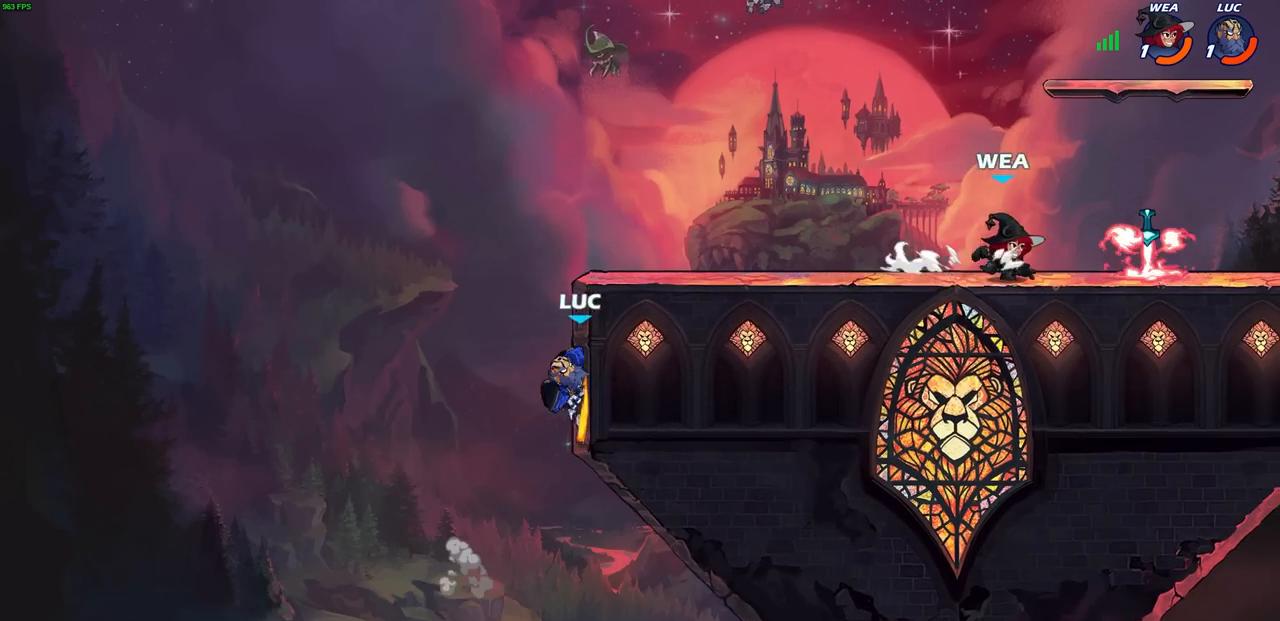
{"buttons": [], "left_stick": "right", "right_stick": "center", "events": [[50, "CROSS", "down"], [183, "CROSS", "up"], [267, "CROSS", "down"], [467, "CROSS", "up"]]}
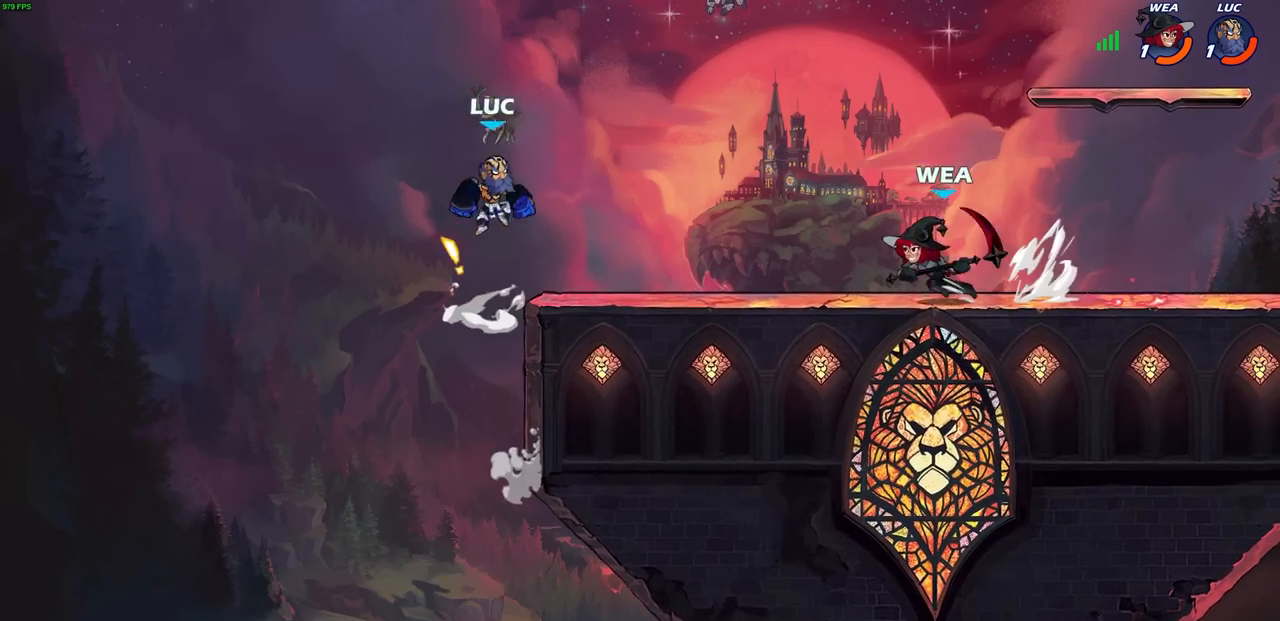
{"buttons": [], "left_stick": "center", "right_stick": "center", "events": [[133, "R1", "down"], [217, "R1", "up"], [233, "left_stick", "center"]]}
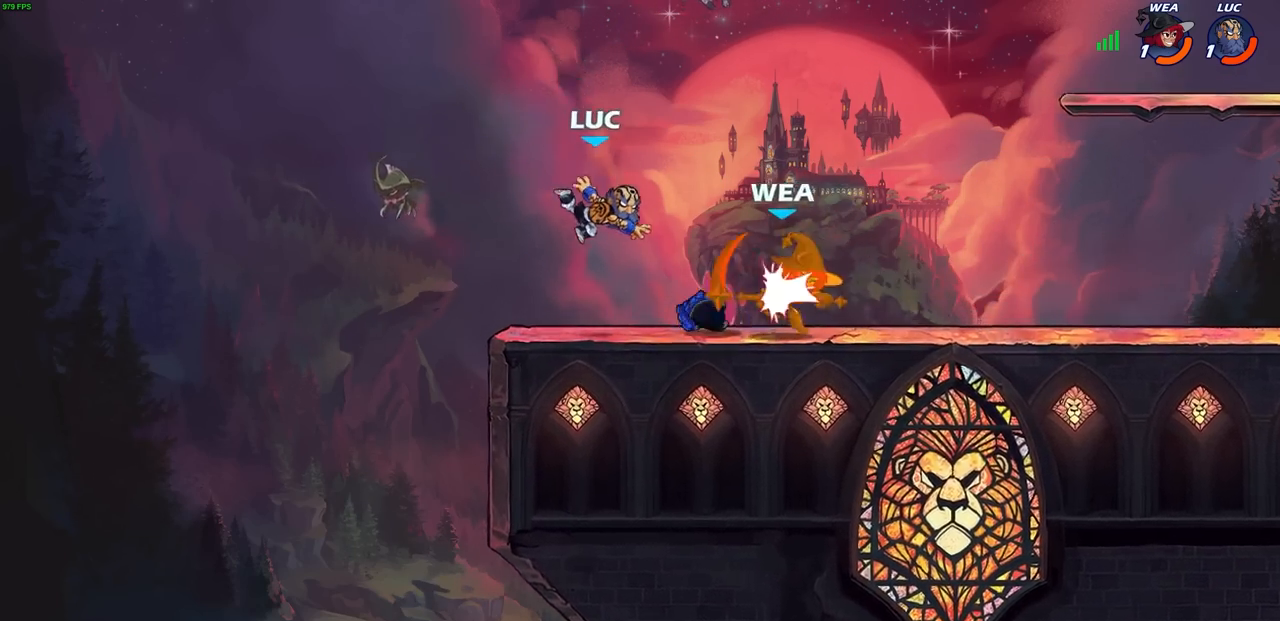
{"buttons": [], "left_stick": "left", "right_stick": "center", "events": [[17, "left_stick", "left"], [150, "left_stick", "right"], [383, "R1", "down"], [450, "left_stick", "left"], [500, "R1", "up"]]}
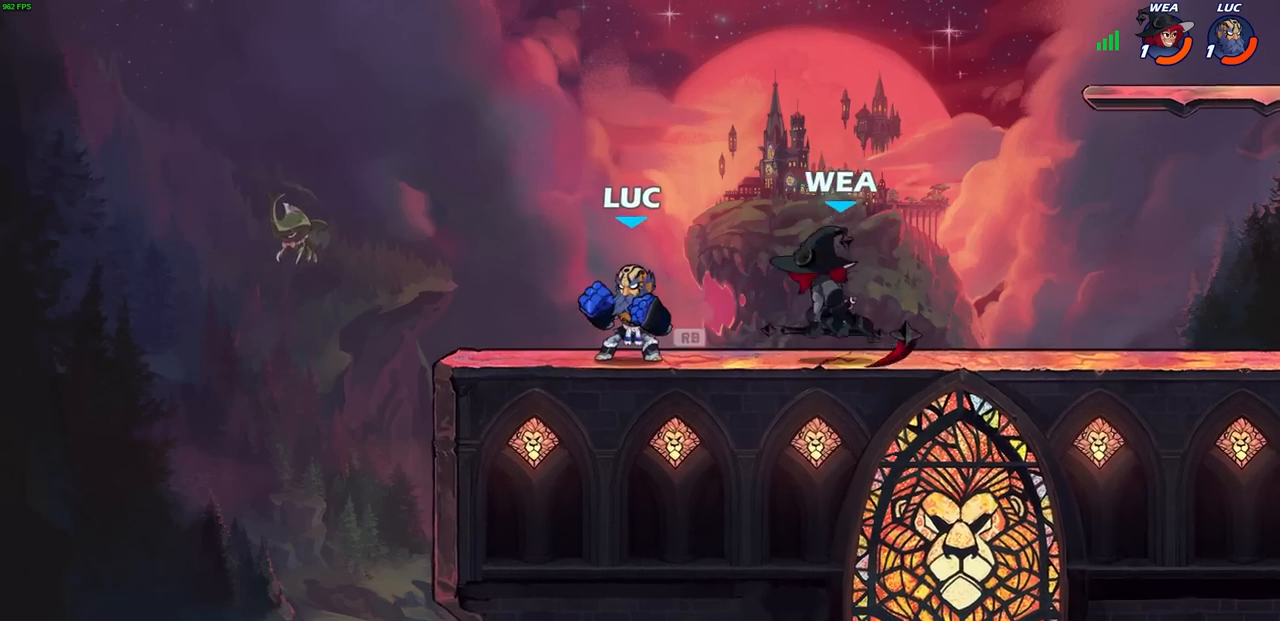
{"buttons": [], "left_stick": "right", "right_stick": "center", "events": [[100, "left_stick", "down-right"], [150, "SQUARE", "down"], [150, "right_stick", "up-right"], [200, "left_stick", "center"], [200, "right_stick", "center"], [233, "SQUARE", "up"], [433, "left_stick", "right"]]}